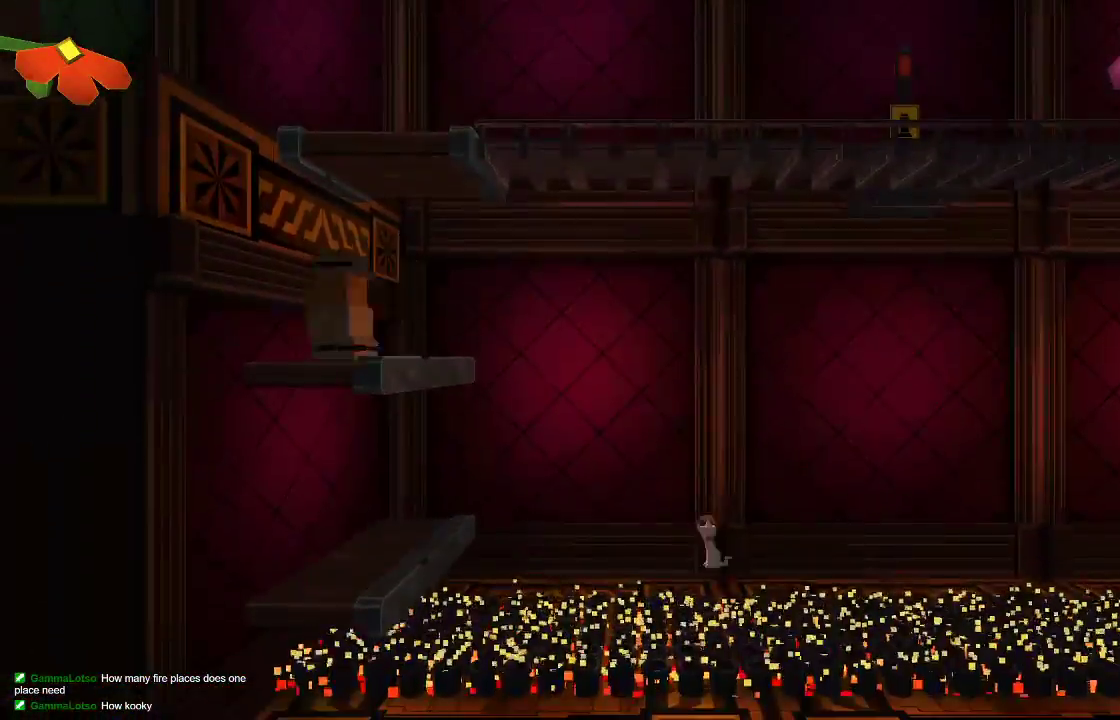
Gameplay with a controller (PlayStation layout); each line is a JSON object with the inputs held at the frame after it (dt_ms = milliseconds from this image to that frame). "events" lists button and stick changes between this image and that frame as [ms after this image, input, new state], when the widget could be followed in between.
{"dt_ms": 500, "buttons": ["CROSS"], "left_stick": "right", "right_stick": "right"}
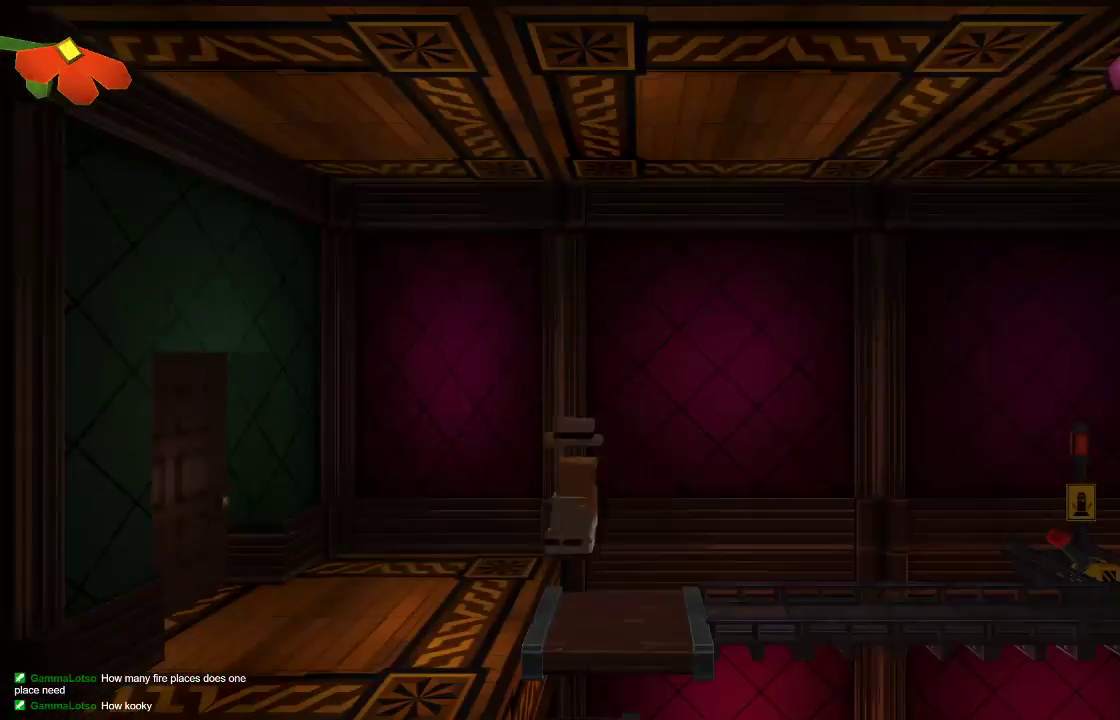
{"dt_ms": 500, "buttons": ["TRIANGLE"], "left_stick": "center", "right_stick": "center", "events": [[33, "CROSS", "up"], [67, "left_stick", "center"], [267, "TRIANGLE", "down"], [500, "right_stick", "center"]]}
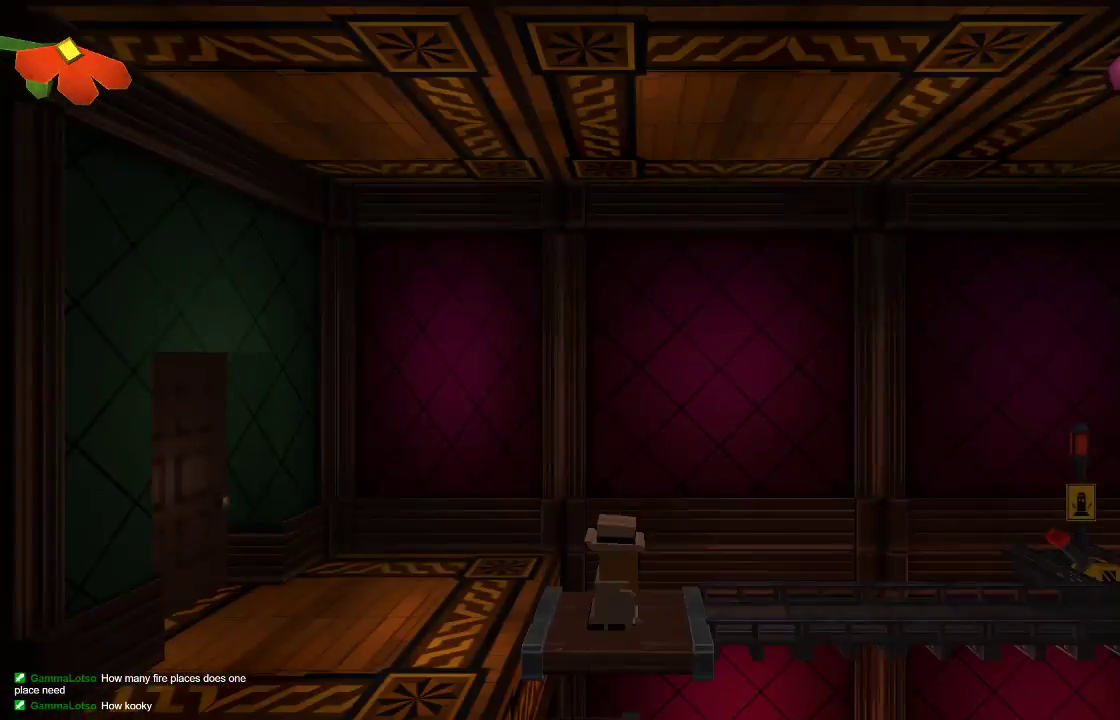
{"dt_ms": 500, "buttons": [], "left_stick": "center", "right_stick": "center", "events": [[433, "TRIANGLE", "up"]]}
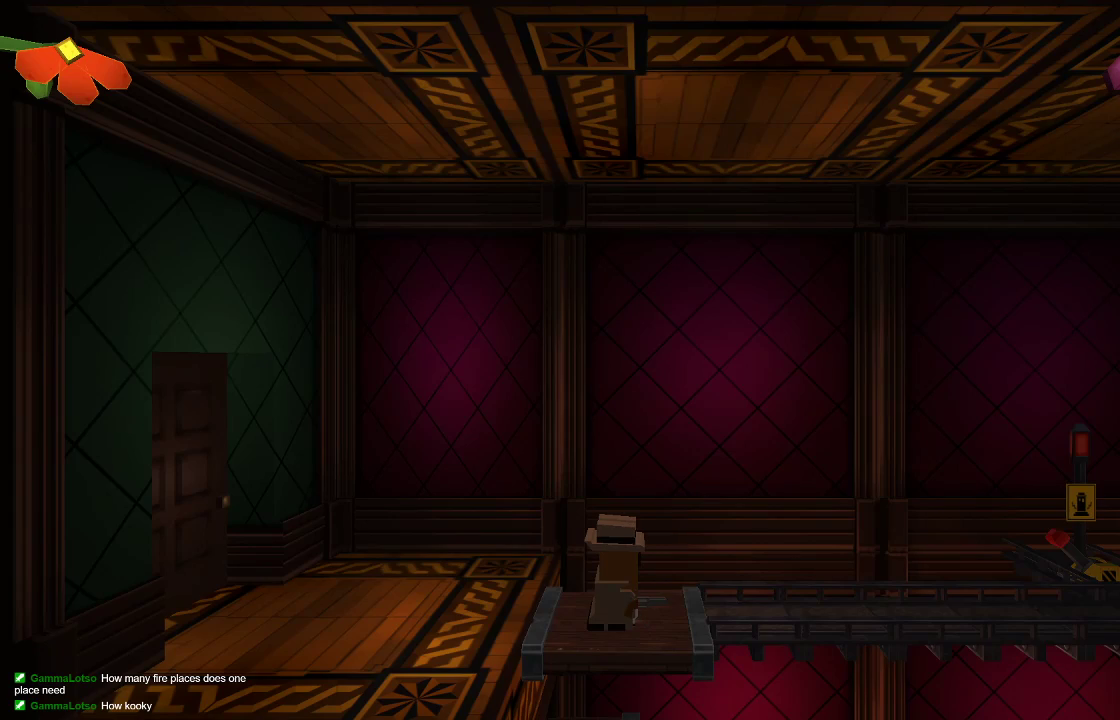
{"dt_ms": 500, "buttons": [], "left_stick": "center", "right_stick": "center", "events": [[133, "TRIANGLE", "down"], [233, "TRIANGLE", "up"]]}
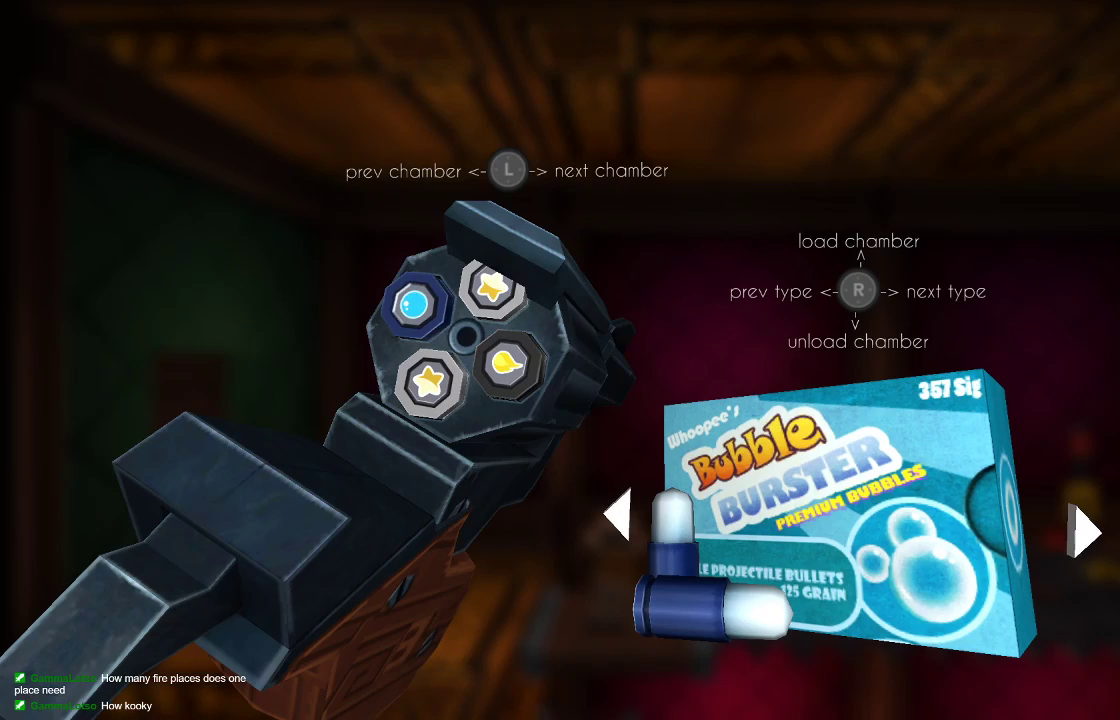
{"dt_ms": 500, "buttons": [], "left_stick": "center", "right_stick": "center", "events": []}
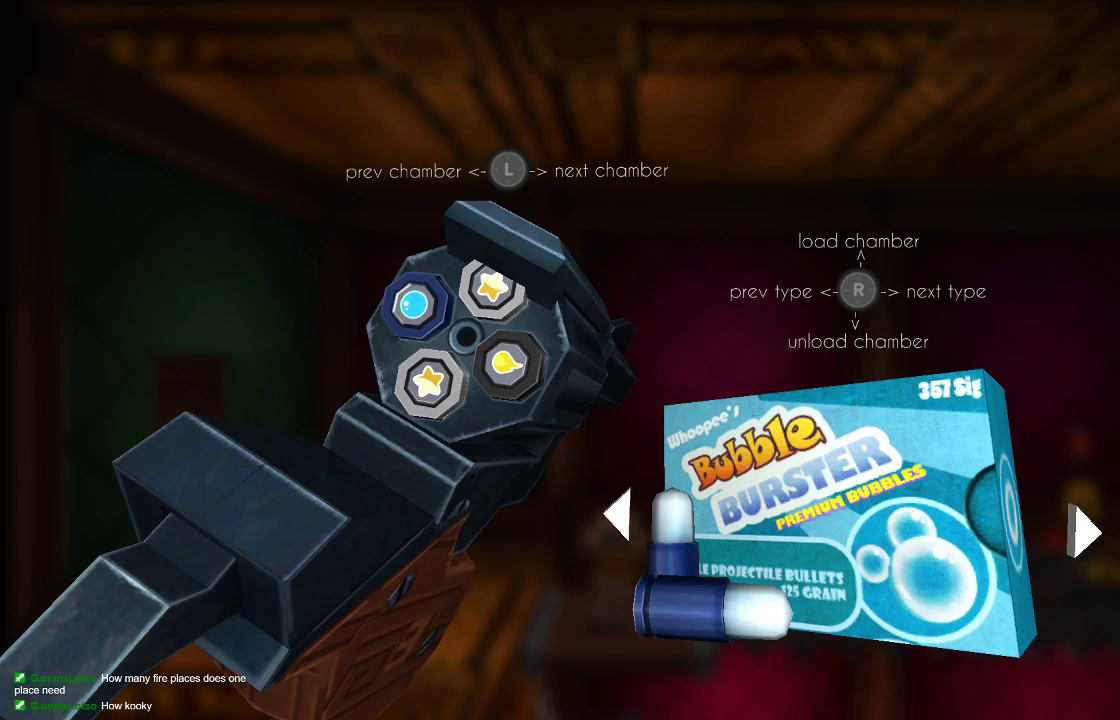
{"dt_ms": 500, "buttons": [], "left_stick": "left", "right_stick": "center", "events": [[367, "left_stick", "left"]]}
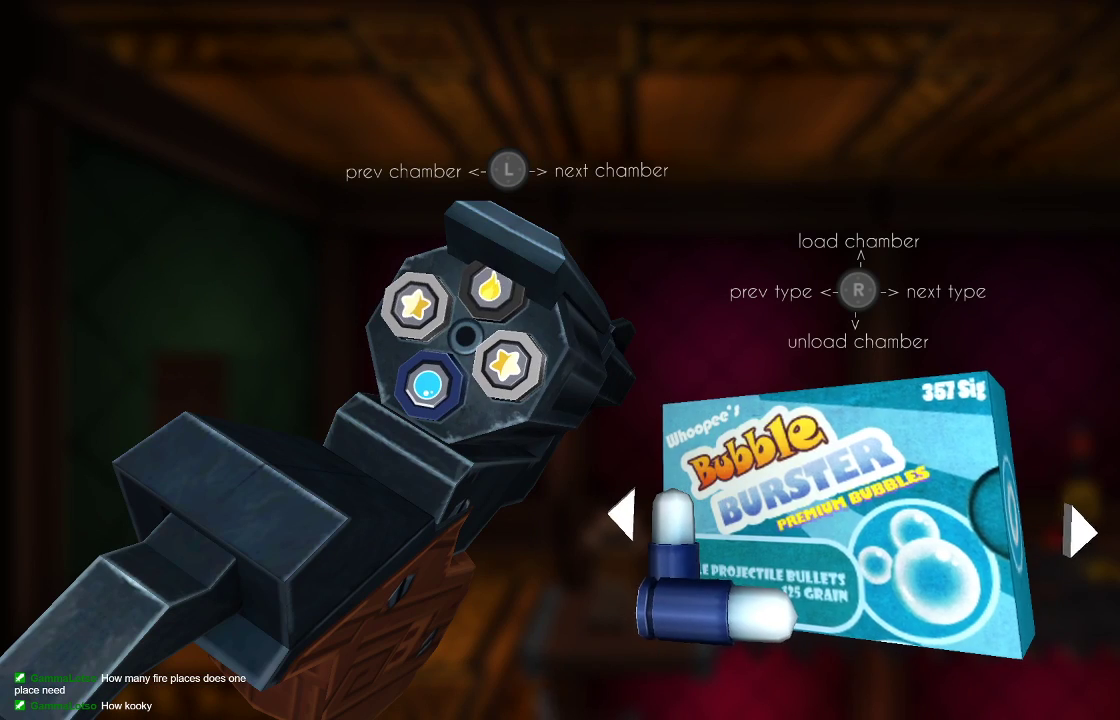
{"dt_ms": 500, "buttons": [], "left_stick": "left", "right_stick": "center", "events": [[33, "left_stick", "center"], [100, "right_stick", "down-left"], [200, "right_stick", "center"], [400, "left_stick", "left"]]}
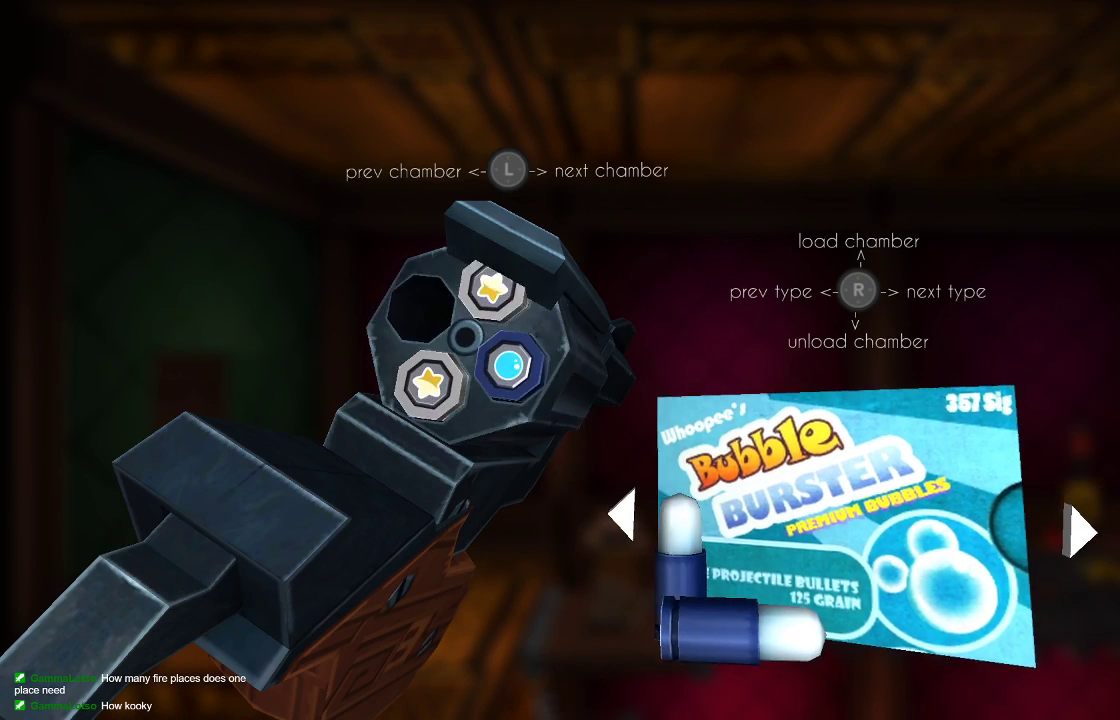
{"dt_ms": 500, "buttons": [], "left_stick": "center", "right_stick": "center", "events": [[33, "left_stick", "center"], [100, "left_stick", "left"], [267, "left_stick", "center"], [267, "right_stick", "down-left"], [400, "right_stick", "center"]]}
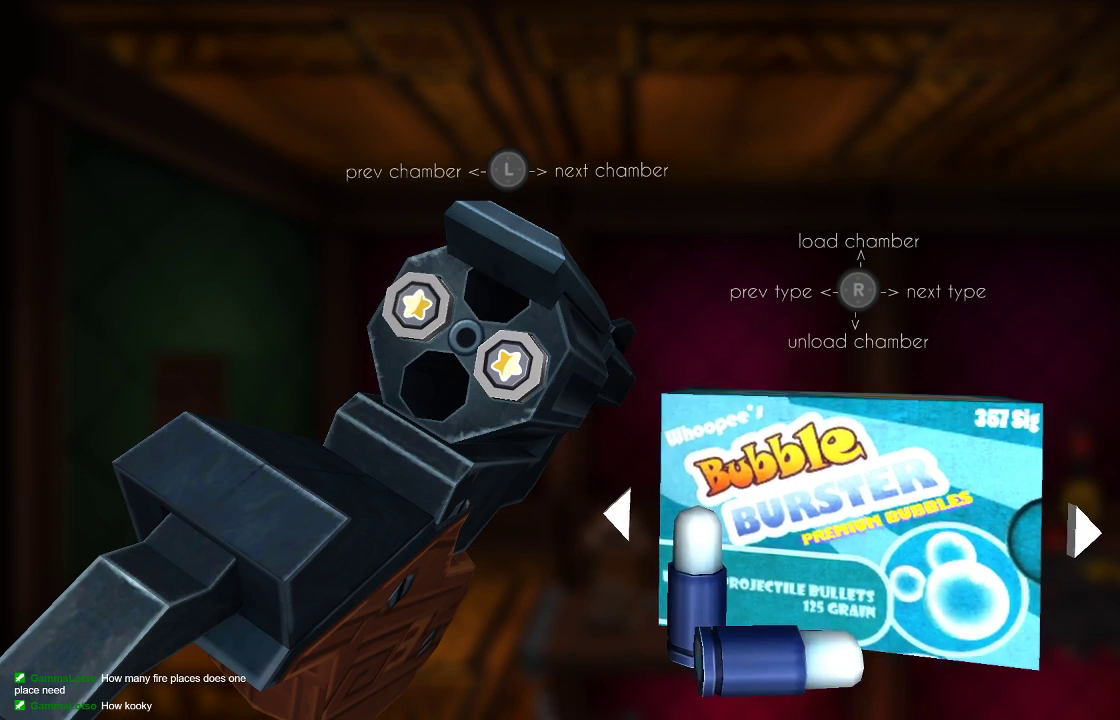
{"dt_ms": 500, "buttons": [], "left_stick": "center", "right_stick": "center", "events": [[100, "right_stick", "left"], [233, "right_stick", "center"], [367, "right_stick", "left"], [467, "right_stick", "center"]]}
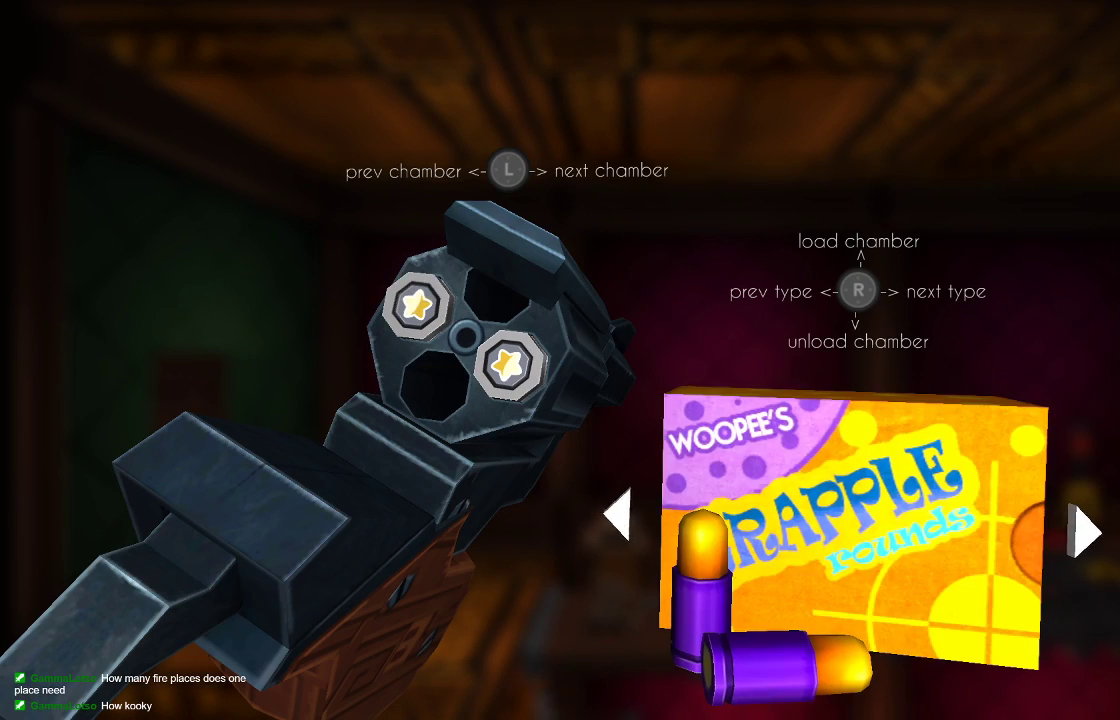
{"dt_ms": 500, "buttons": [], "left_stick": "center", "right_stick": "center", "events": [[133, "right_stick", "left"], [300, "right_stick", "center"]]}
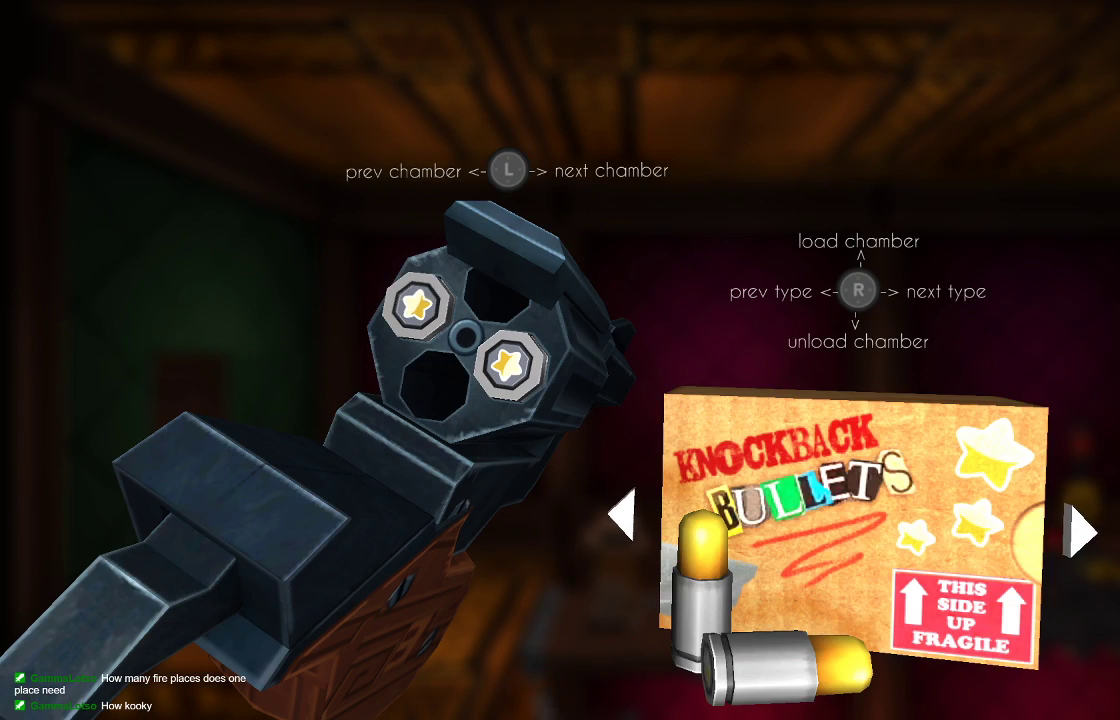
{"dt_ms": 500, "buttons": [], "left_stick": "center", "right_stick": "center", "events": [[333, "right_stick", "up"], [467, "right_stick", "center"]]}
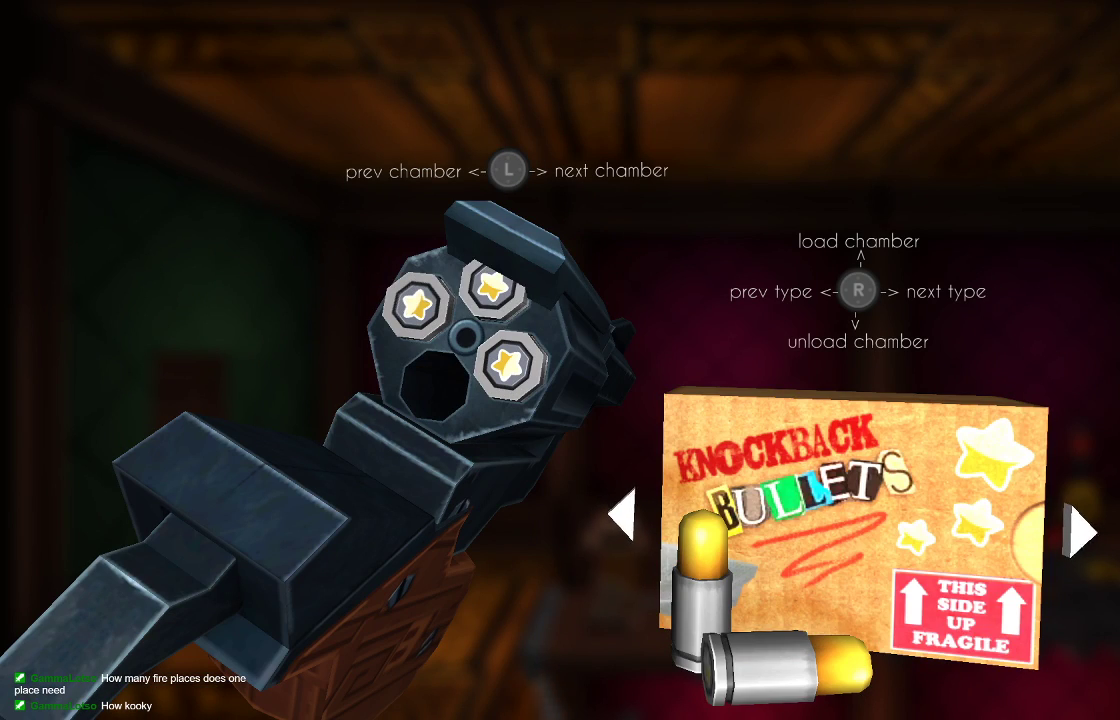
{"dt_ms": 500, "buttons": [], "left_stick": "center", "right_stick": "center", "events": [[133, "left_stick", "left"], [467, "left_stick", "center"]]}
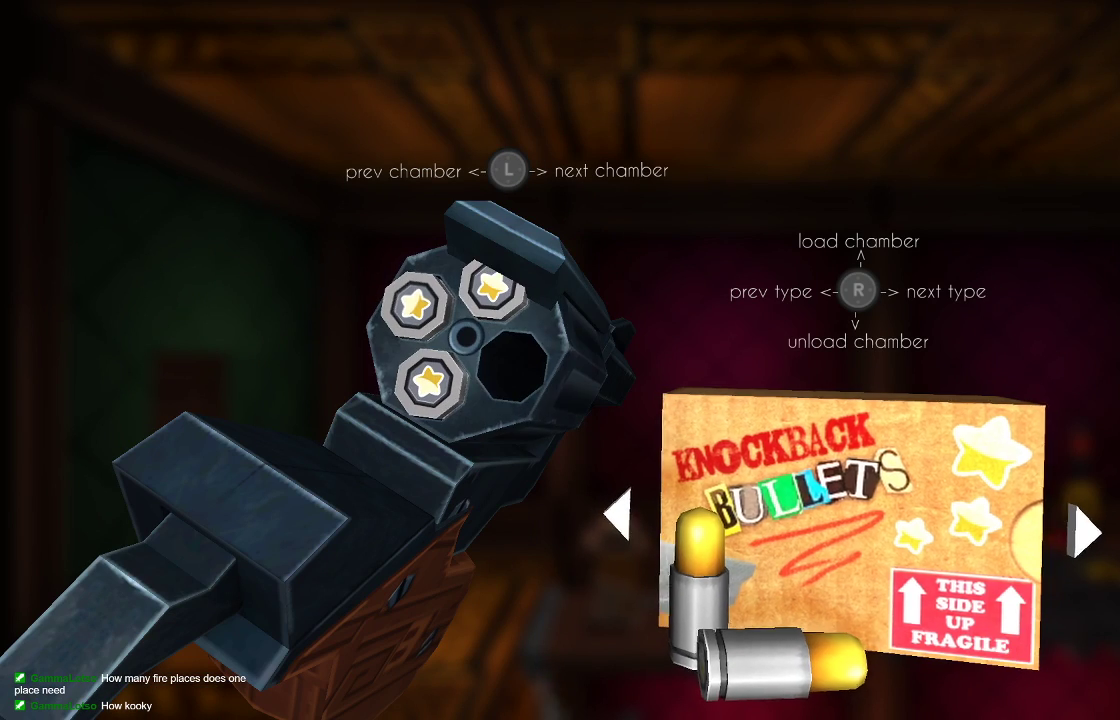
{"dt_ms": 500, "buttons": [], "left_stick": "center", "right_stick": "center", "events": [[133, "left_stick", "left"], [267, "left_stick", "center"], [367, "right_stick", "up"], [467, "right_stick", "center"]]}
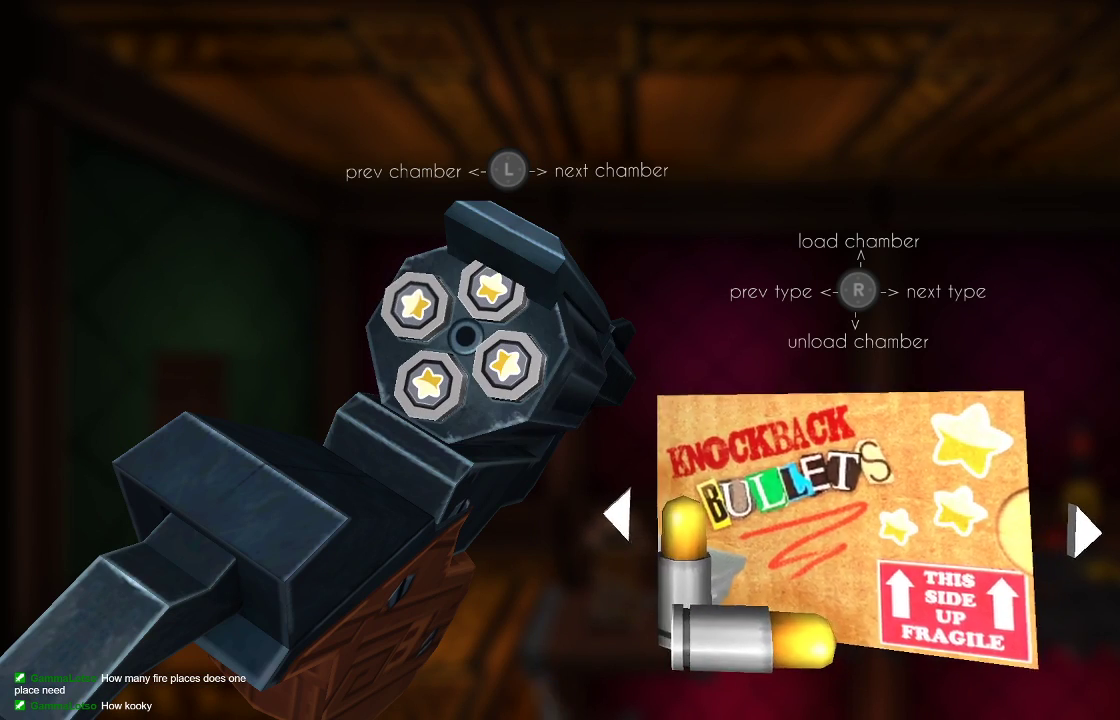
{"dt_ms": 500, "buttons": [], "left_stick": "right", "right_stick": "center", "events": [[133, "CIRCLE", "down"], [233, "CIRCLE", "up"], [467, "left_stick", "right"]]}
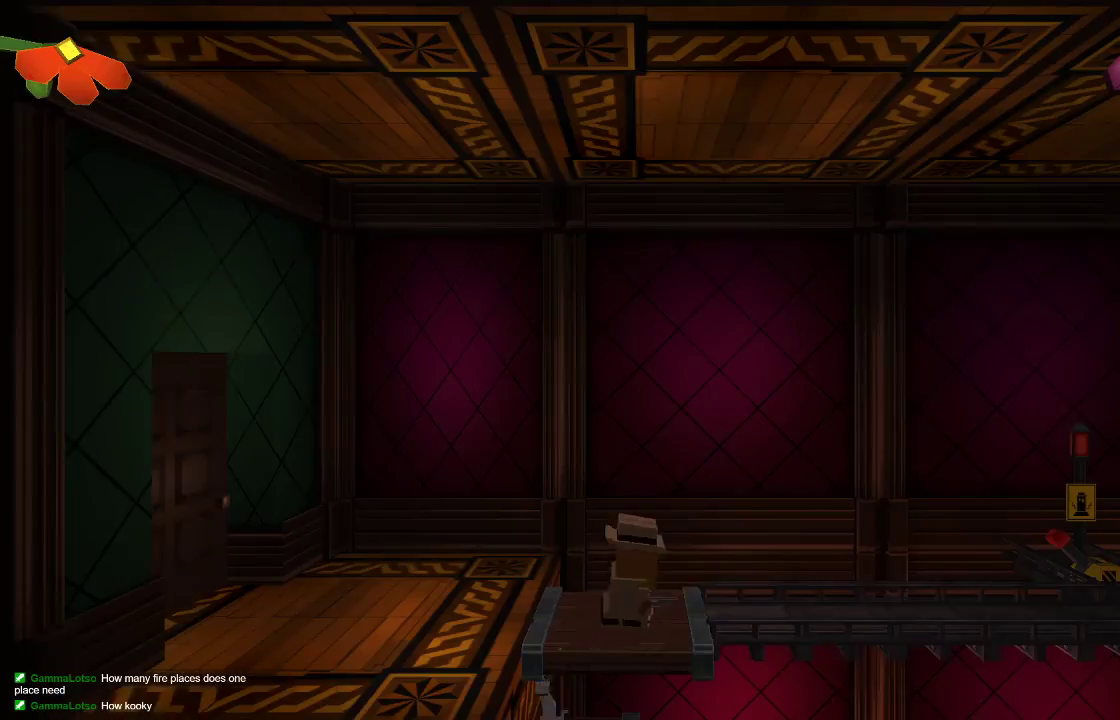
{"dt_ms": 500, "buttons": ["CROSS"], "left_stick": "right", "right_stick": "center", "events": [[467, "CROSS", "down"]]}
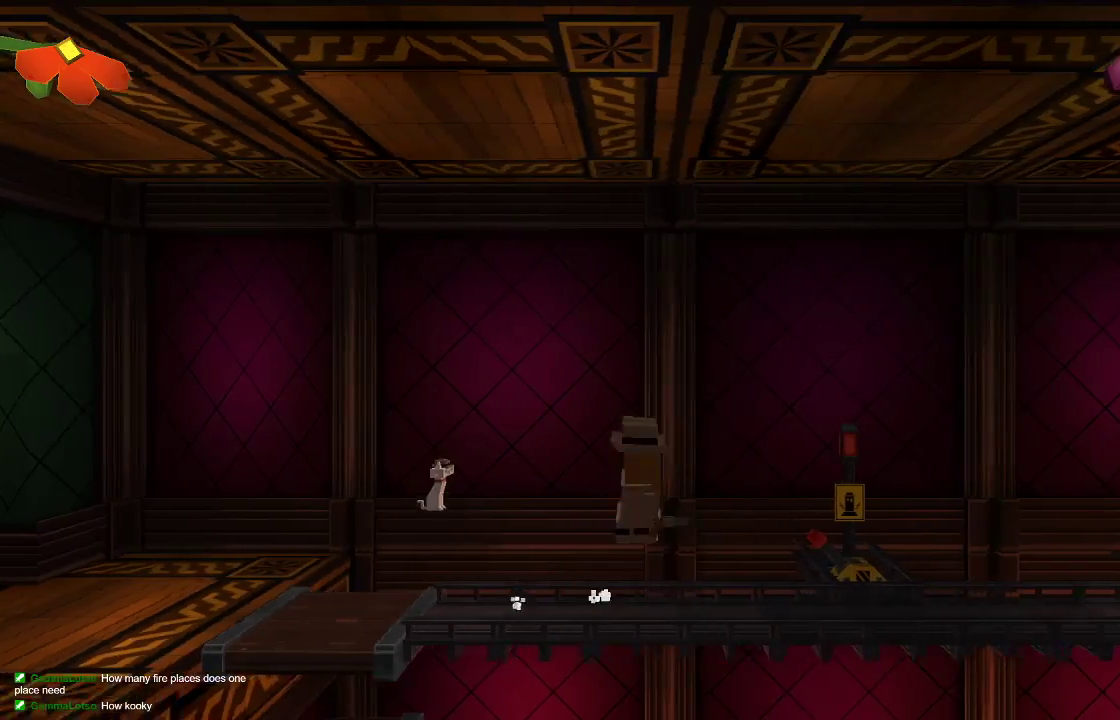
{"dt_ms": 500, "buttons": [], "left_stick": "right", "right_stick": "left", "events": [[100, "CROSS", "up"], [233, "right_stick", "down-left"], [333, "right_stick", "left"], [367, "R2", "down"], [467, "R2", "up"]]}
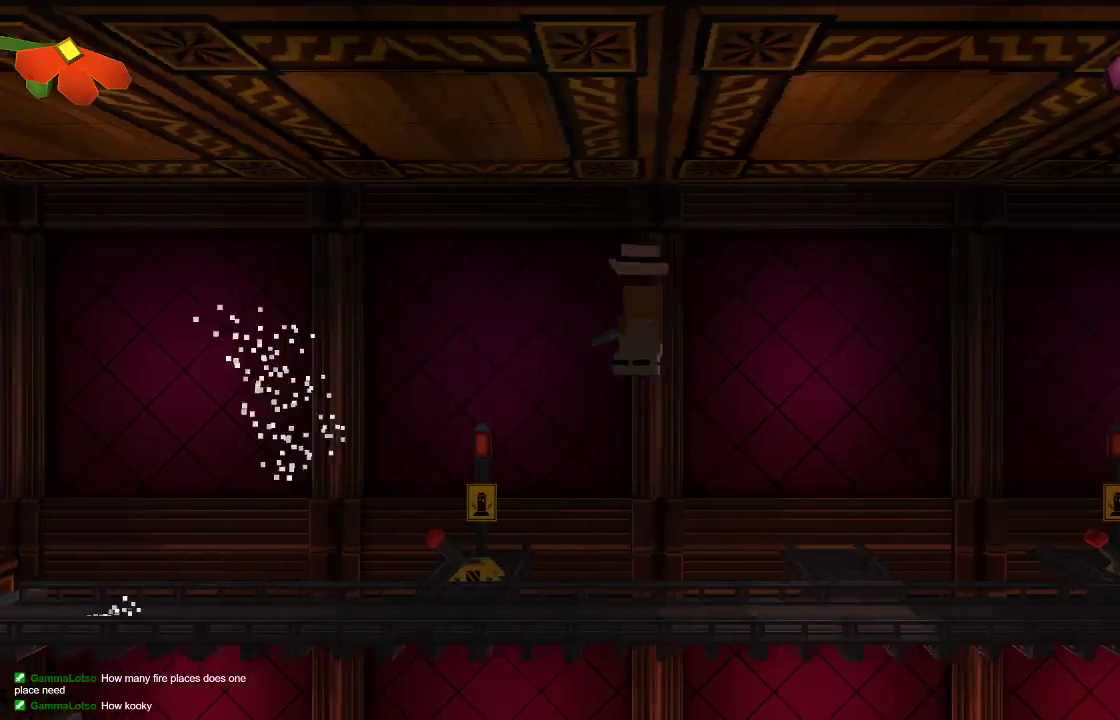
{"dt_ms": 1000, "buttons": [], "left_stick": "right", "right_stick": "center"}
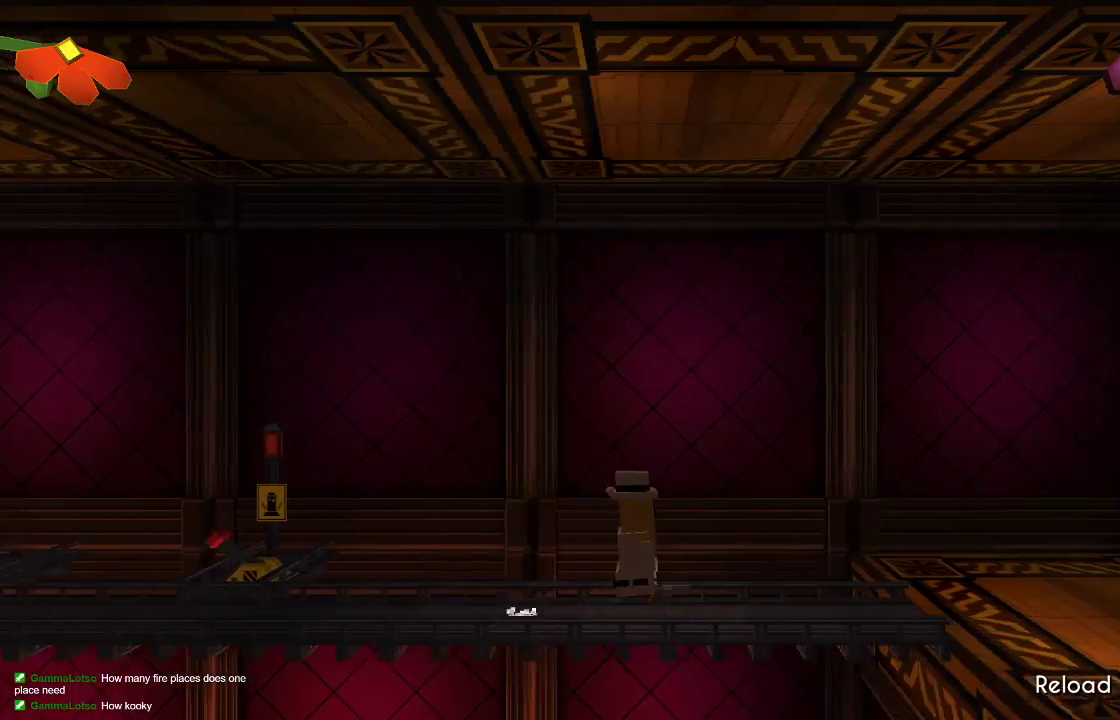
{"dt_ms": 500, "buttons": [], "left_stick": "right", "right_stick": "center", "events": [[67, "TRIANGLE", "down"], [500, "TRIANGLE", "up"]]}
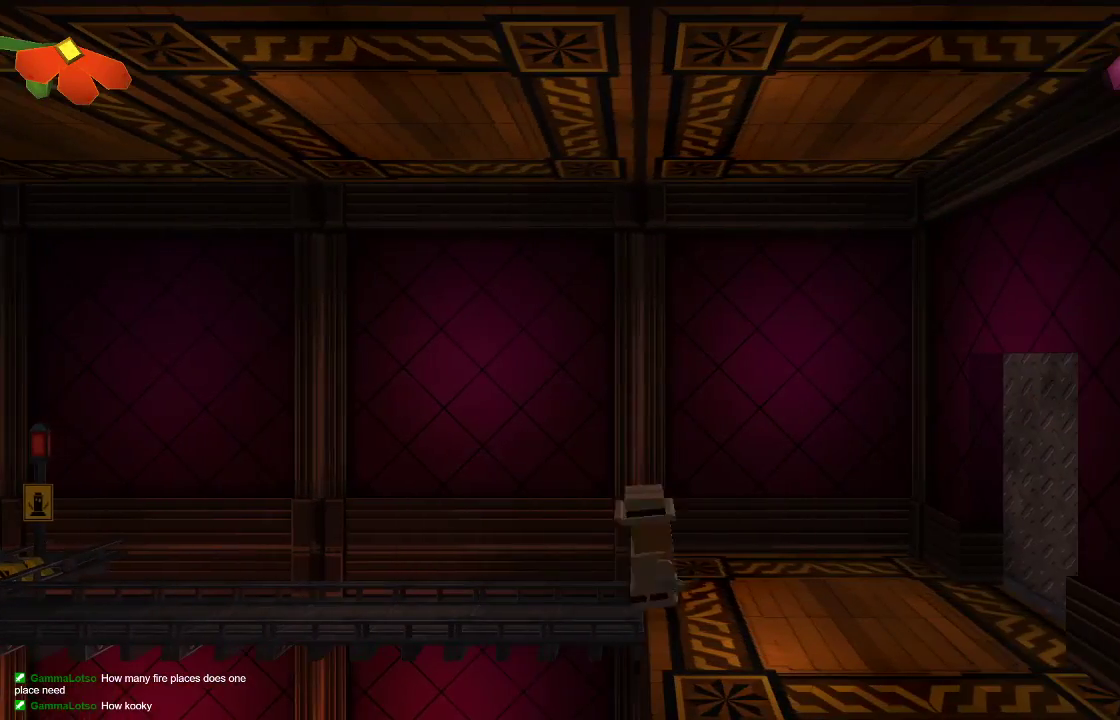
{"dt_ms": 500, "buttons": [], "left_stick": "left", "right_stick": "center", "events": [[100, "left_stick", "center"], [200, "left_stick", "left"]]}
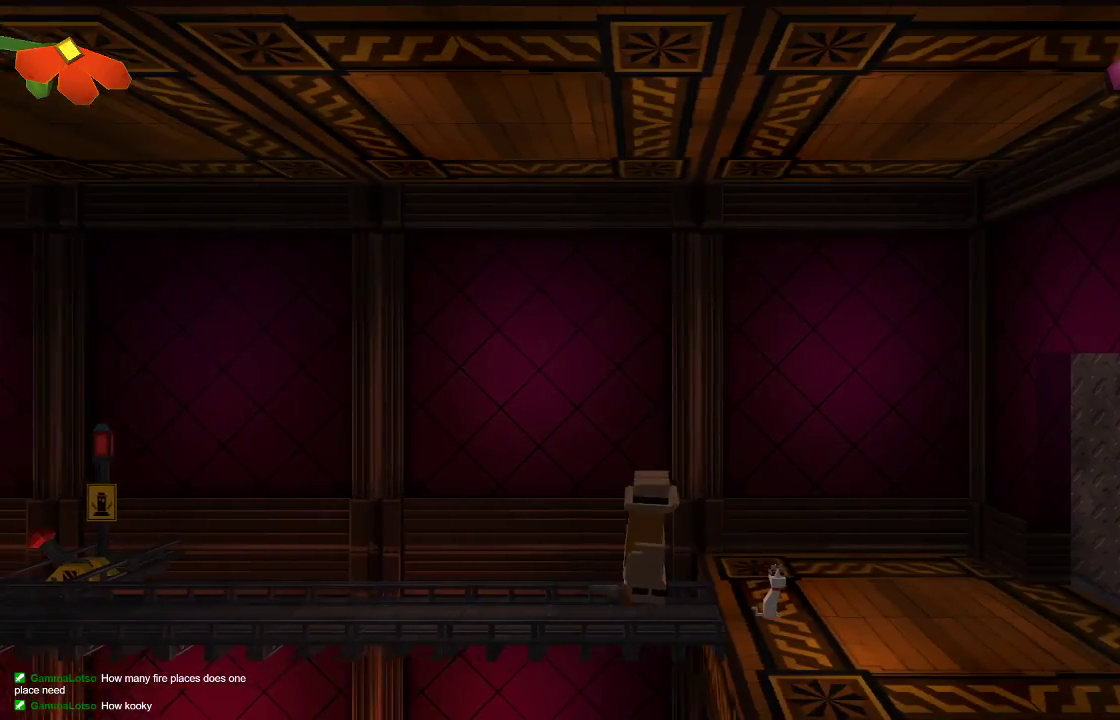
{"dt_ms": 500, "buttons": [], "left_stick": "left", "right_stick": "center", "events": []}
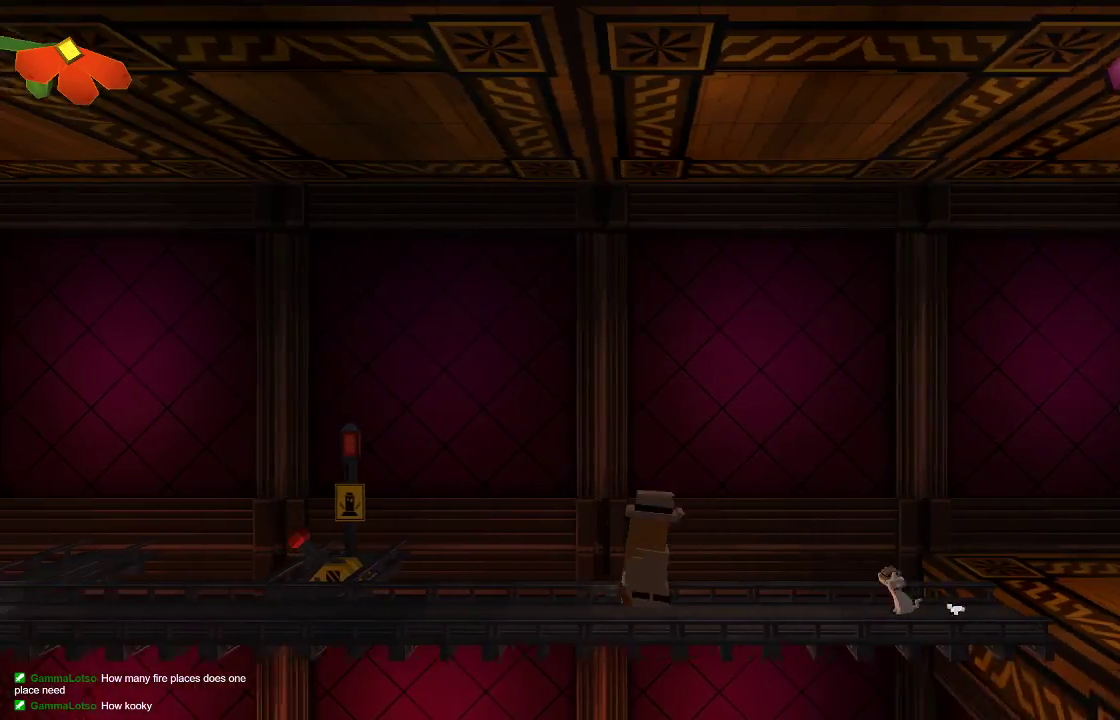
{"dt_ms": 500, "buttons": [], "left_stick": "left", "right_stick": "center", "events": []}
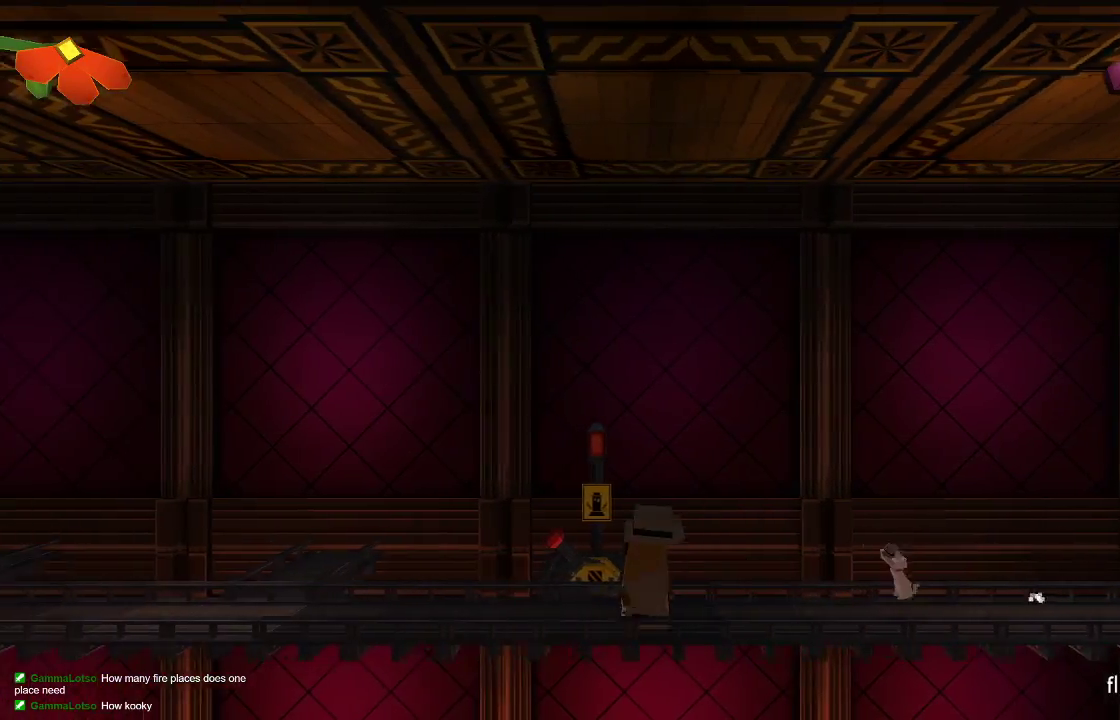
{"dt_ms": 500, "buttons": [], "left_stick": "center", "right_stick": "right", "events": [[167, "left_stick", "center"], [200, "CIRCLE", "down"], [400, "CIRCLE", "up"], [500, "right_stick", "right"]]}